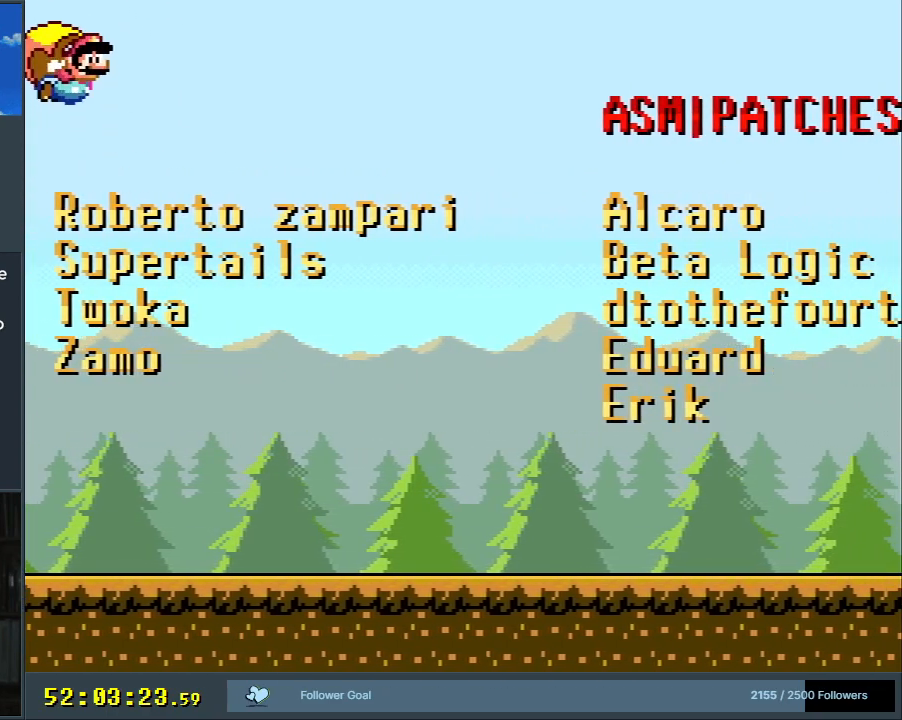
Gameplay with a controller (Nintendo layout); each line is a JSON object with the inputs held at the frame after it. "events" lists button and stick changes between this image and that frame as [ms after this image, input, new state], when the widget could be followed in between. Not read: L3 R3.
{"buttons": ["Y", "DPAD_LEFT"], "events": [[417, "DPAD_LEFT", "down"]]}
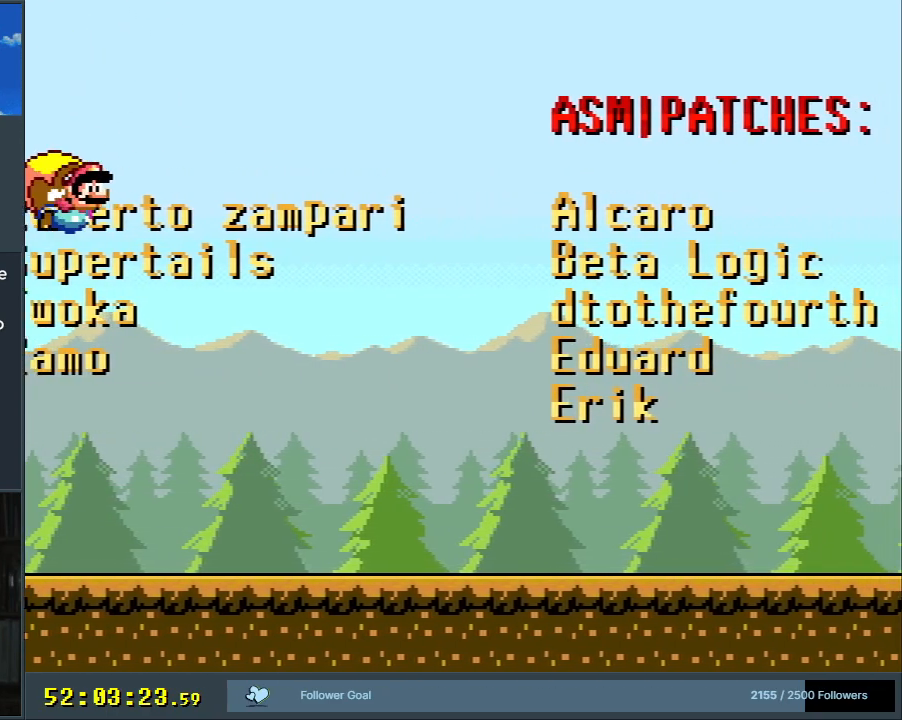
{"buttons": ["Y", "DPAD_LEFT"], "events": []}
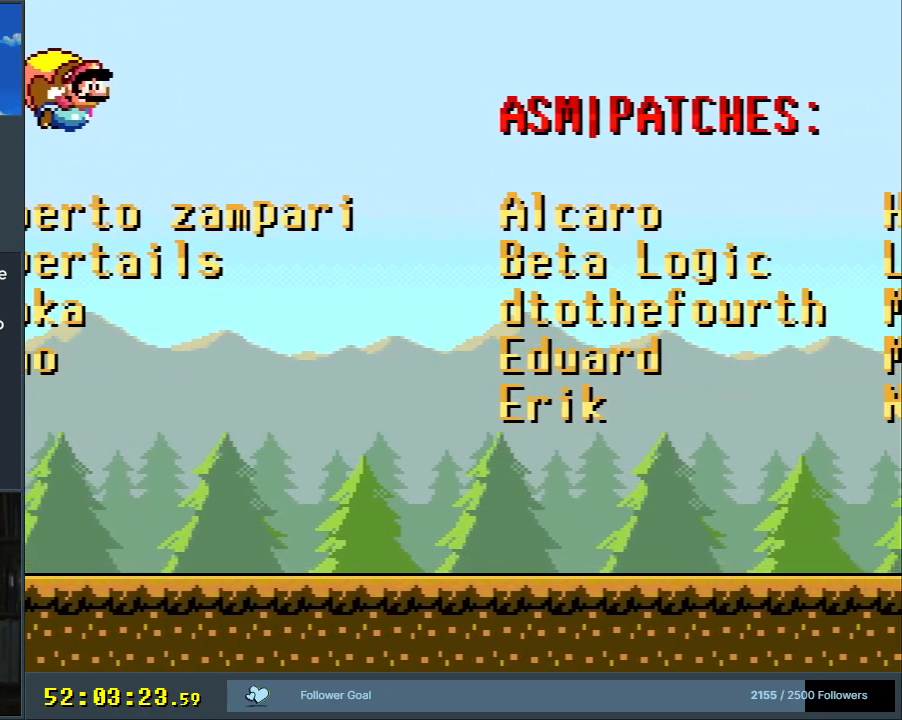
{"buttons": ["Y", "DPAD_LEFT"], "events": [[67, "DPAD_LEFT", "up"], [433, "DPAD_LEFT", "down"]]}
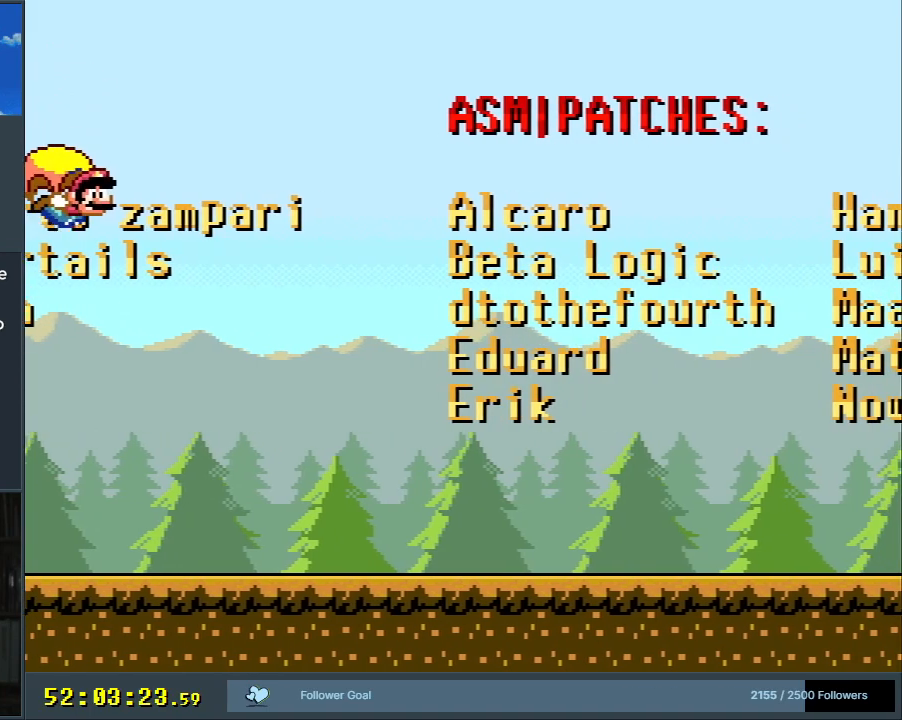
{"buttons": ["Y", "DPAD_LEFT"], "events": []}
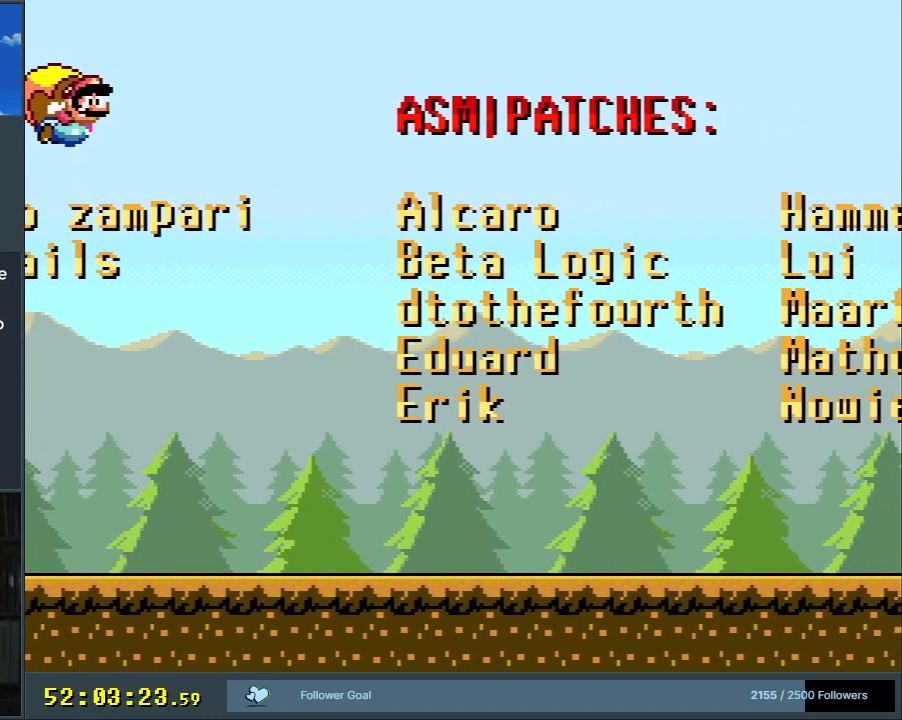
{"buttons": ["Y", "DPAD_LEFT"], "events": [[67, "DPAD_LEFT", "up"], [400, "DPAD_LEFT", "down"]]}
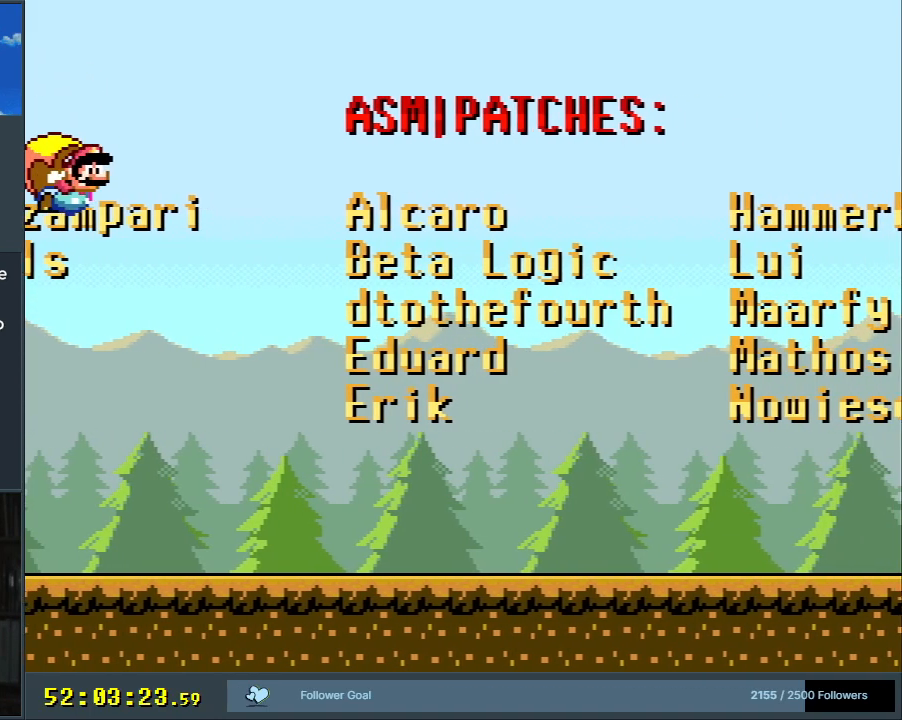
{"buttons": ["Y"], "events": [[400, "DPAD_LEFT", "up"]]}
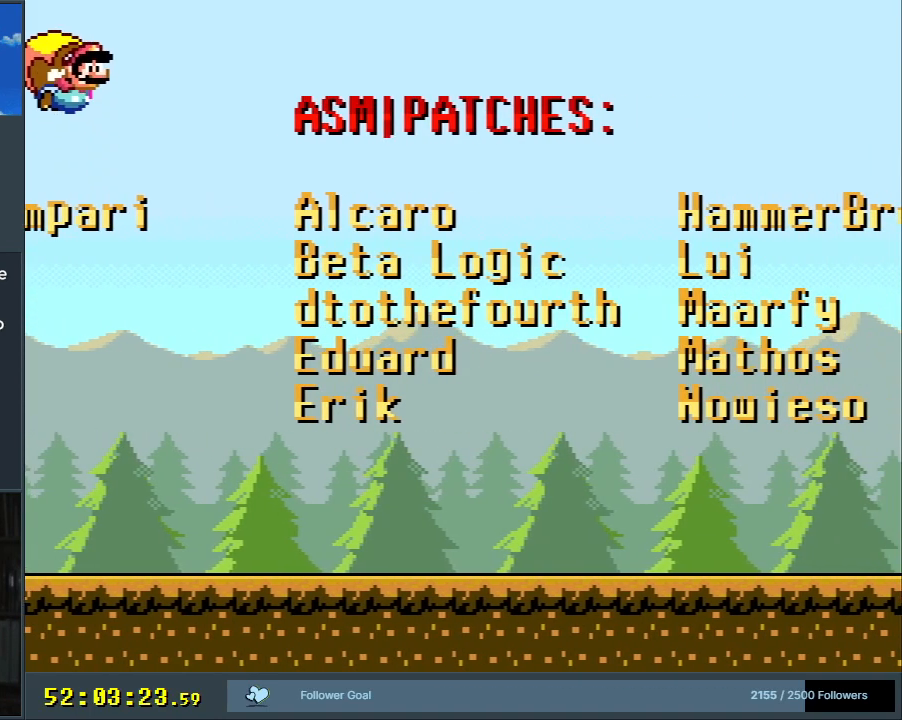
{"buttons": ["Y", "DPAD_LEFT"], "events": [[350, "DPAD_LEFT", "down"]]}
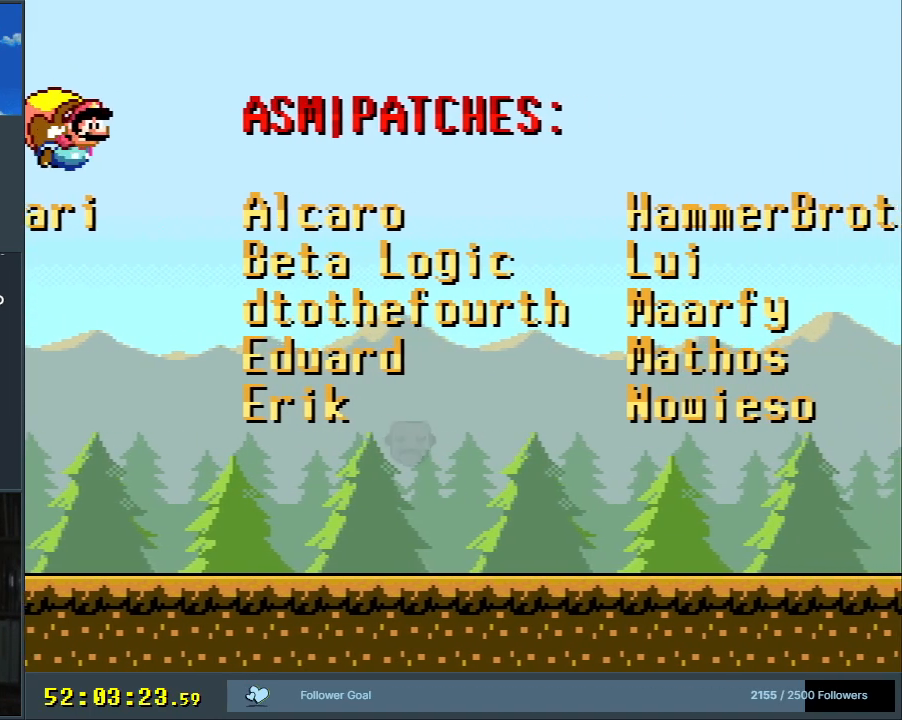
{"buttons": ["Y"], "events": [[233, "DPAD_LEFT", "up"]]}
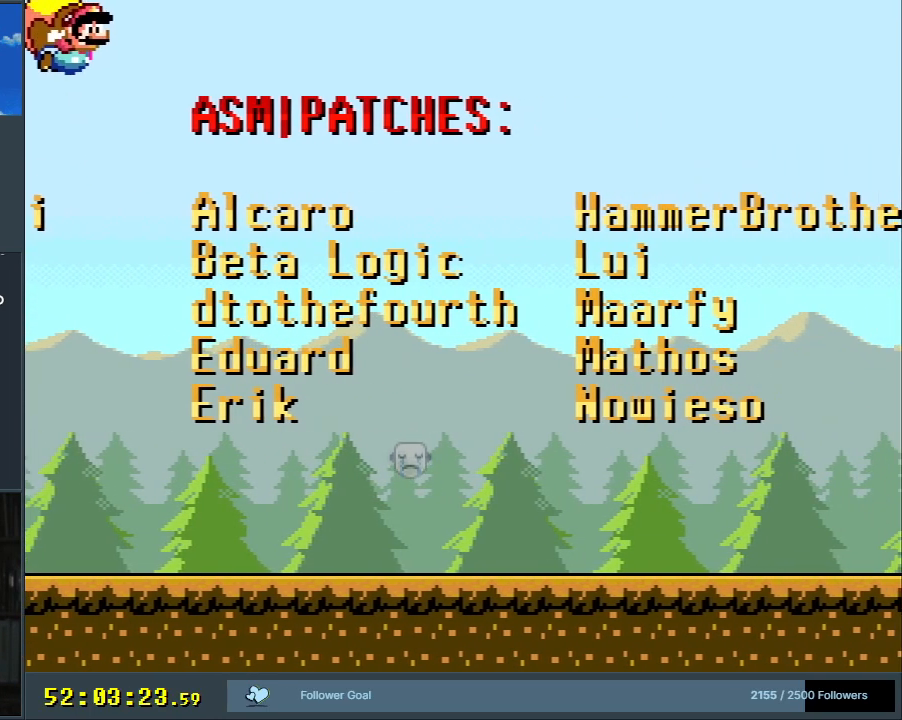
{"buttons": ["Y", "DPAD_LEFT"], "events": [[367, "DPAD_LEFT", "down"]]}
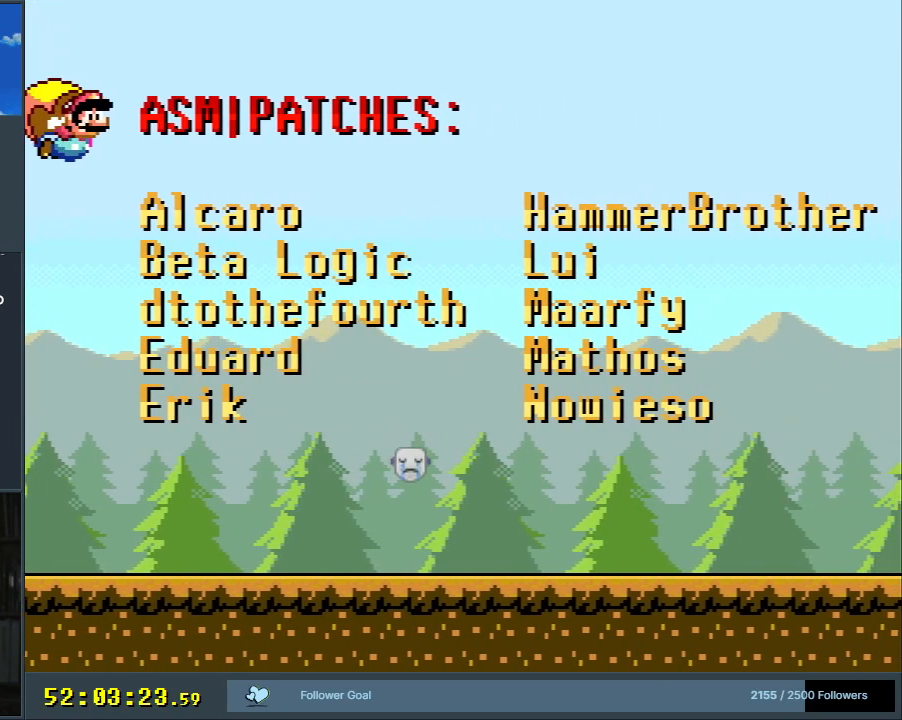
{"buttons": ["Y"], "events": [[217, "DPAD_LEFT", "up"]]}
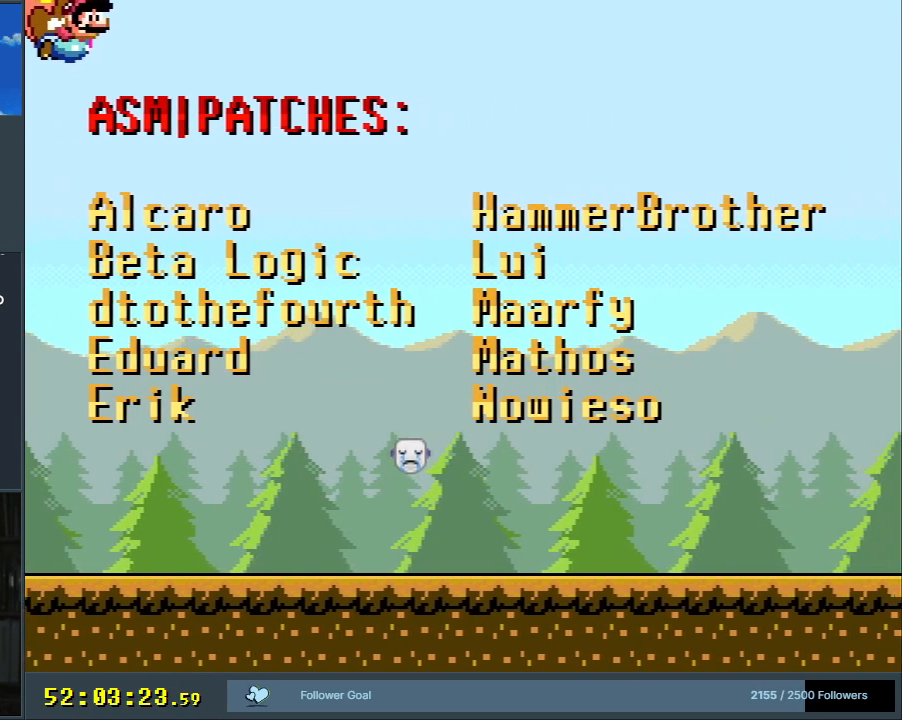
{"buttons": ["Y", "DPAD_LEFT"], "events": [[350, "DPAD_LEFT", "down"]]}
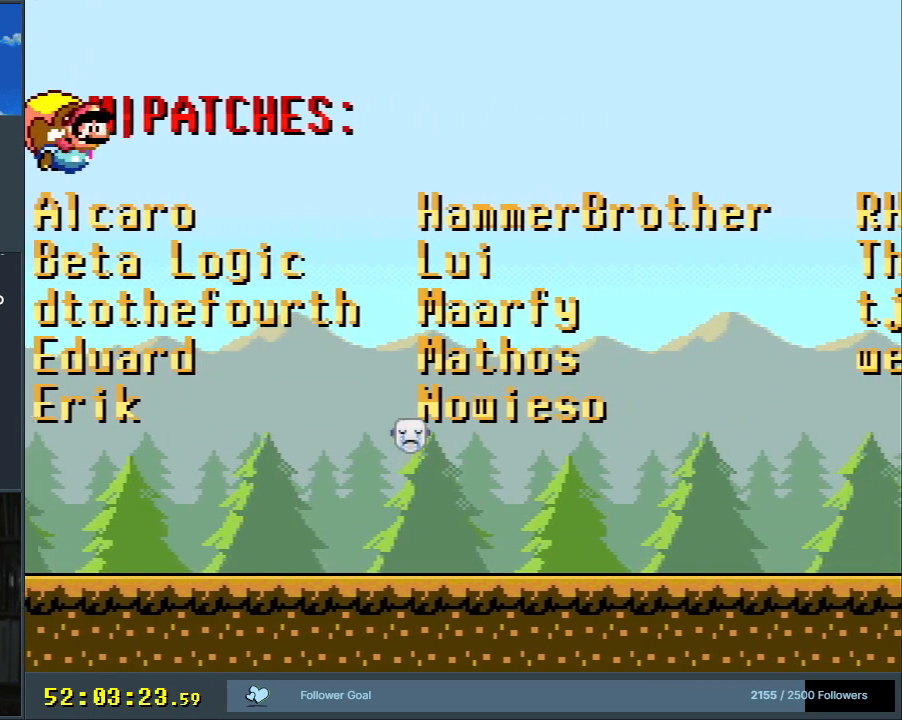
{"buttons": ["Y"], "events": [[233, "DPAD_LEFT", "up"]]}
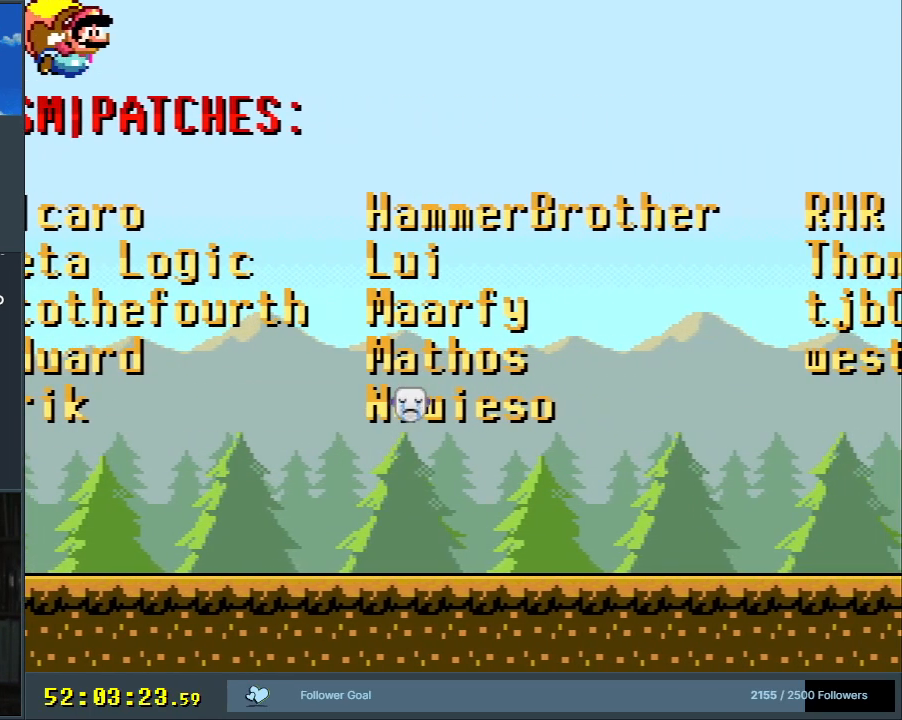
{"buttons": ["Y", "DPAD_LEFT"], "events": [[383, "DPAD_LEFT", "down"]]}
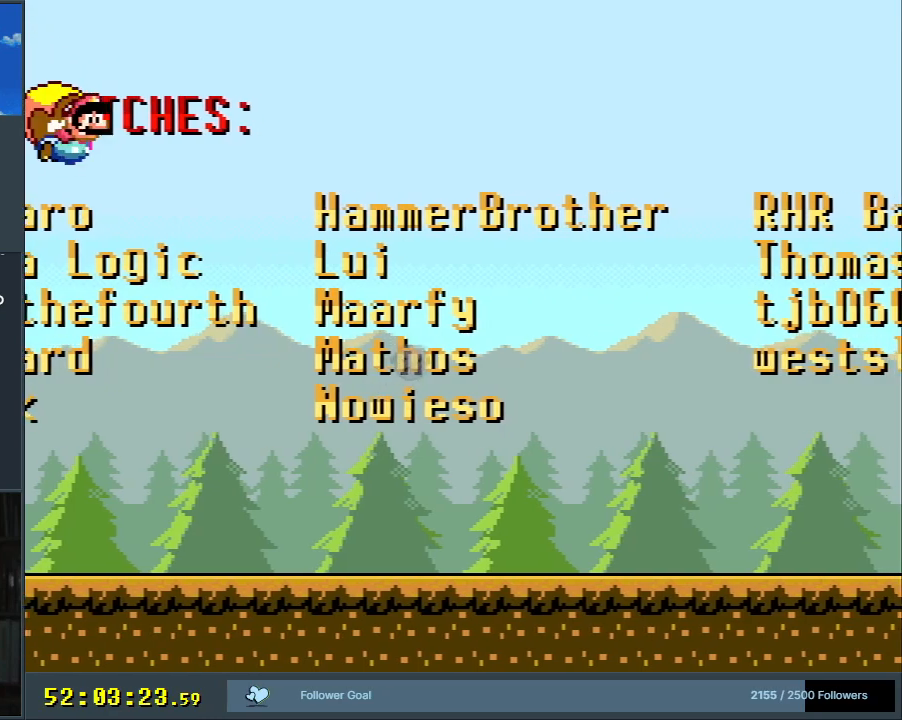
{"buttons": ["Y"], "events": [[167, "DPAD_LEFT", "up"]]}
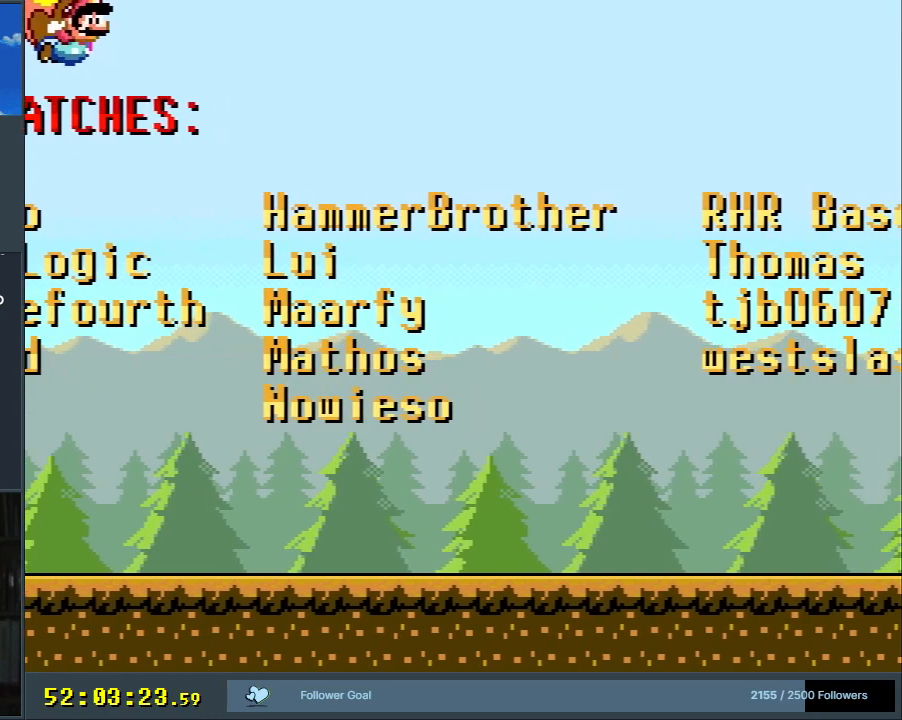
{"buttons": ["Y", "DPAD_LEFT"], "events": [[350, "DPAD_LEFT", "down"]]}
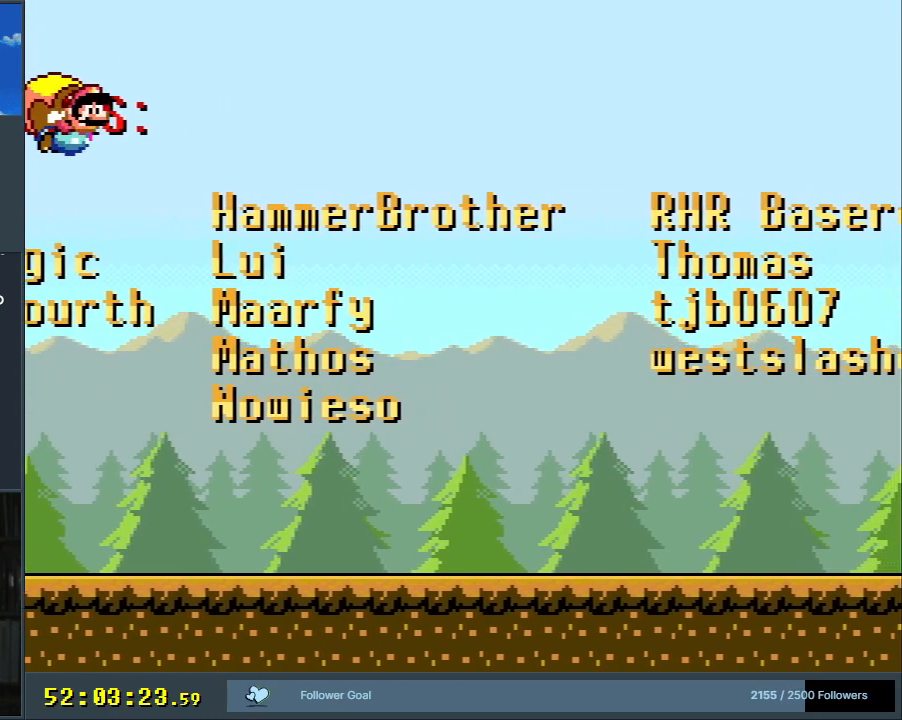
{"buttons": ["Y"], "events": [[117, "DPAD_LEFT", "up"]]}
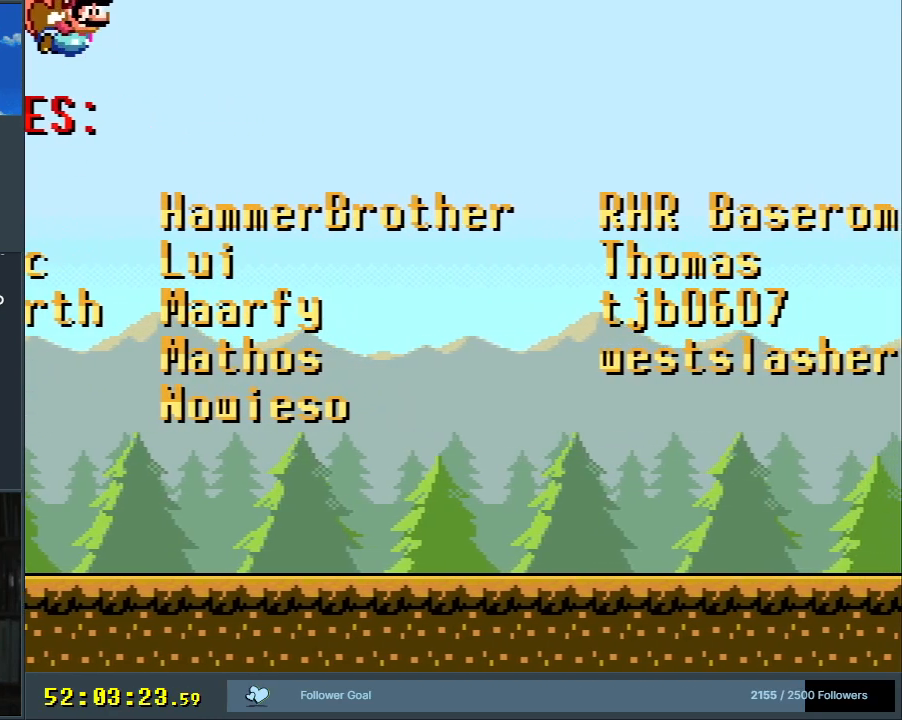
{"buttons": ["Y", "DPAD_LEFT"], "events": [[317, "DPAD_LEFT", "down"]]}
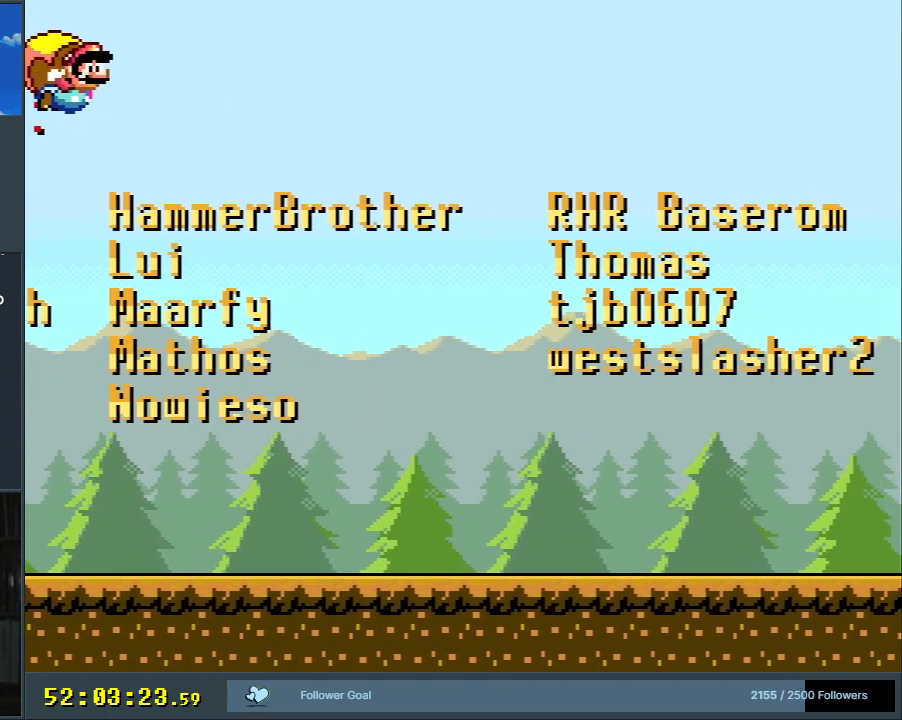
{"buttons": ["Y"], "events": [[367, "DPAD_LEFT", "up"]]}
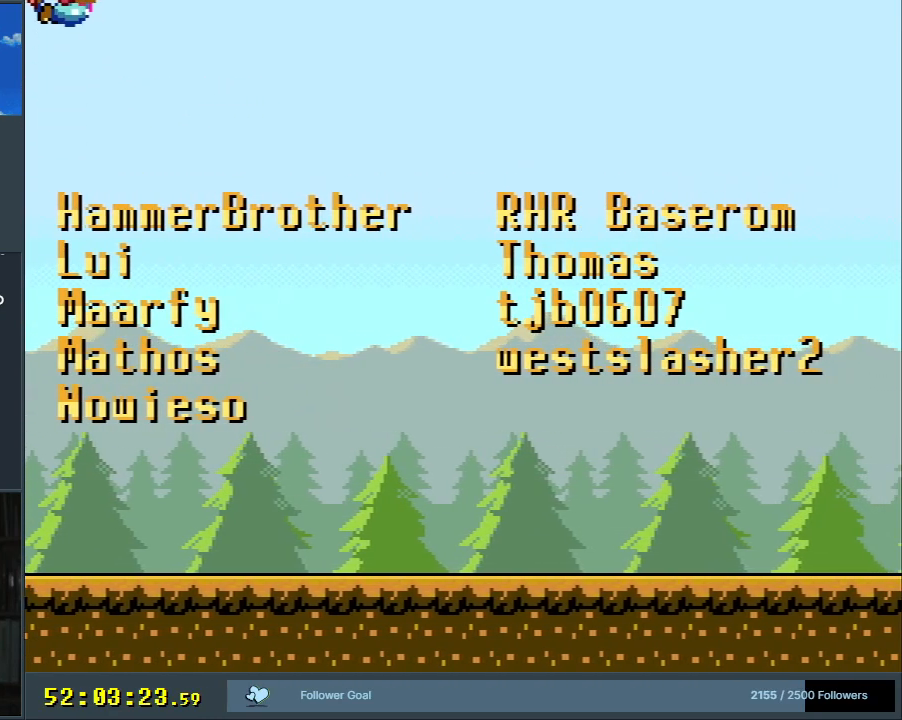
{"buttons": ["Y", "DPAD_LEFT"], "events": [[350, "DPAD_LEFT", "down"]]}
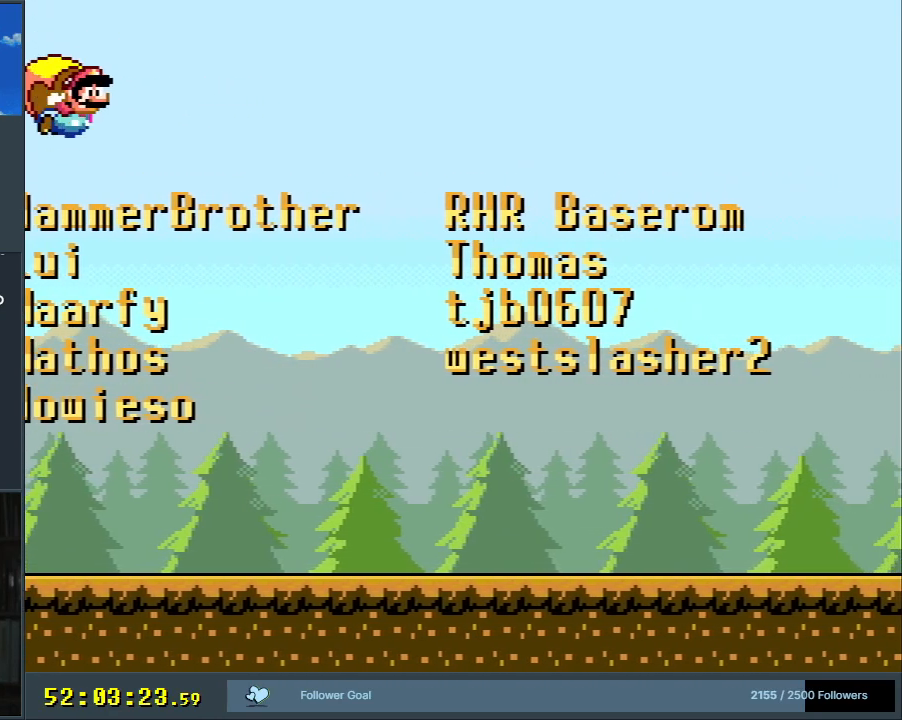
{"buttons": ["Y"], "events": [[367, "DPAD_LEFT", "up"]]}
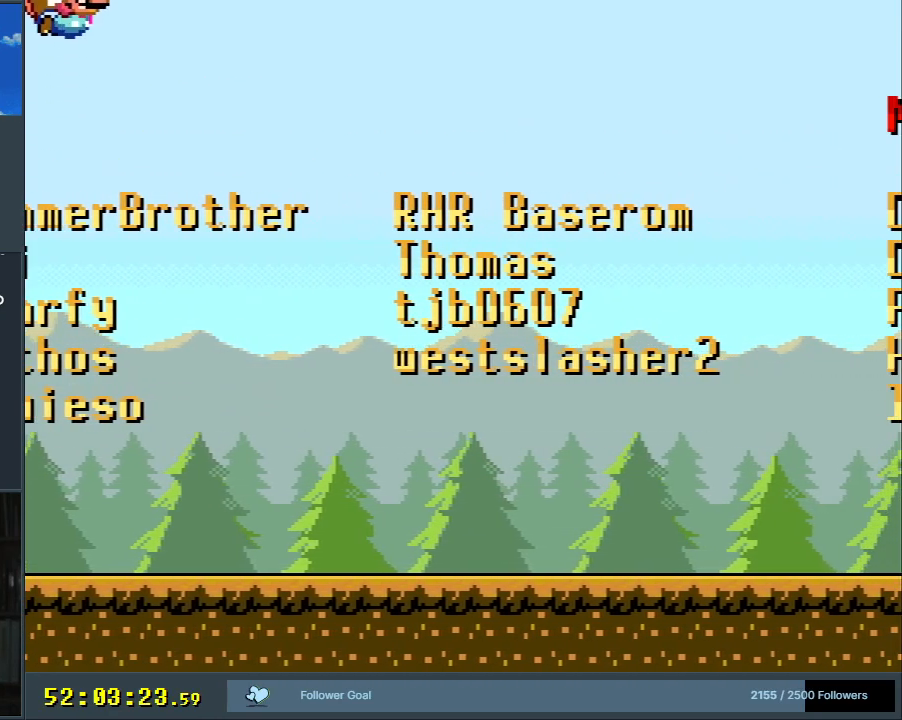
{"buttons": ["Y", "DPAD_LEFT"], "events": [[300, "DPAD_LEFT", "down"]]}
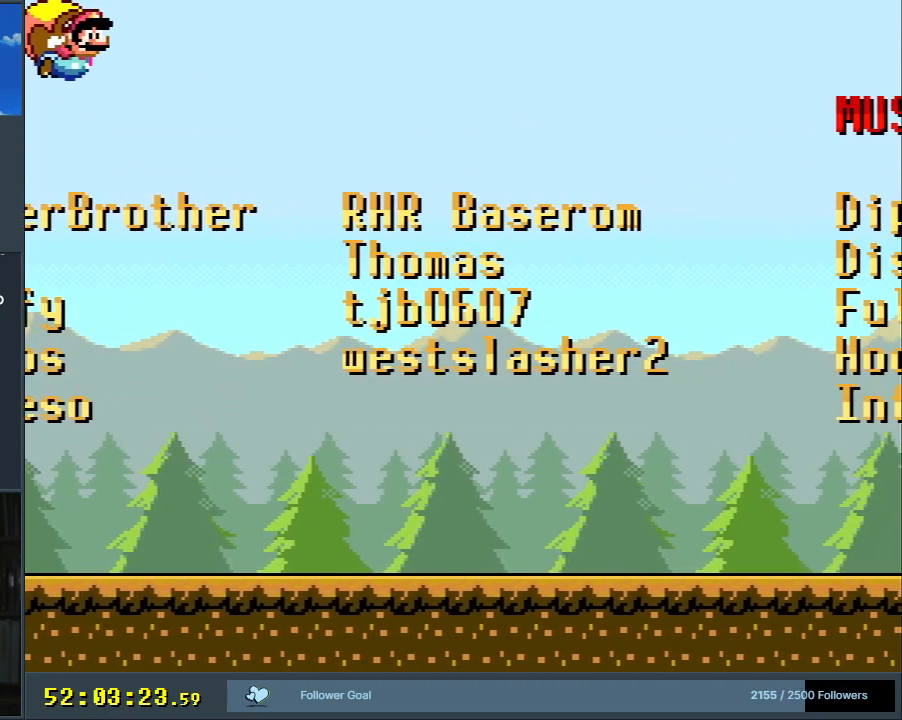
{"buttons": ["Y"], "events": [[233, "DPAD_LEFT", "up"]]}
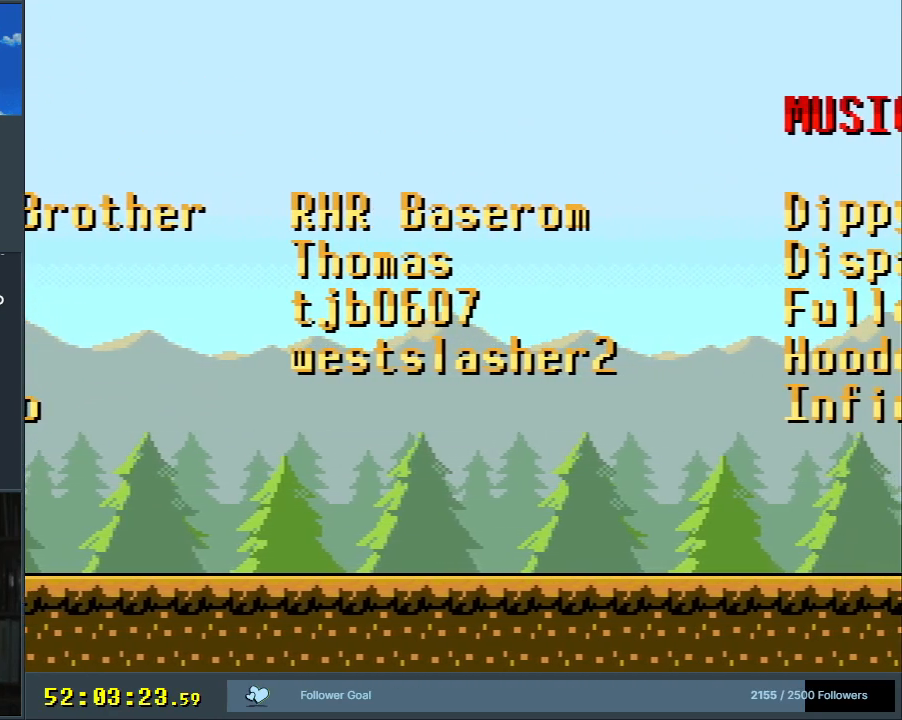
{"buttons": ["Y", "DPAD_RIGHT"], "events": [[217, "DPAD_RIGHT", "down"]]}
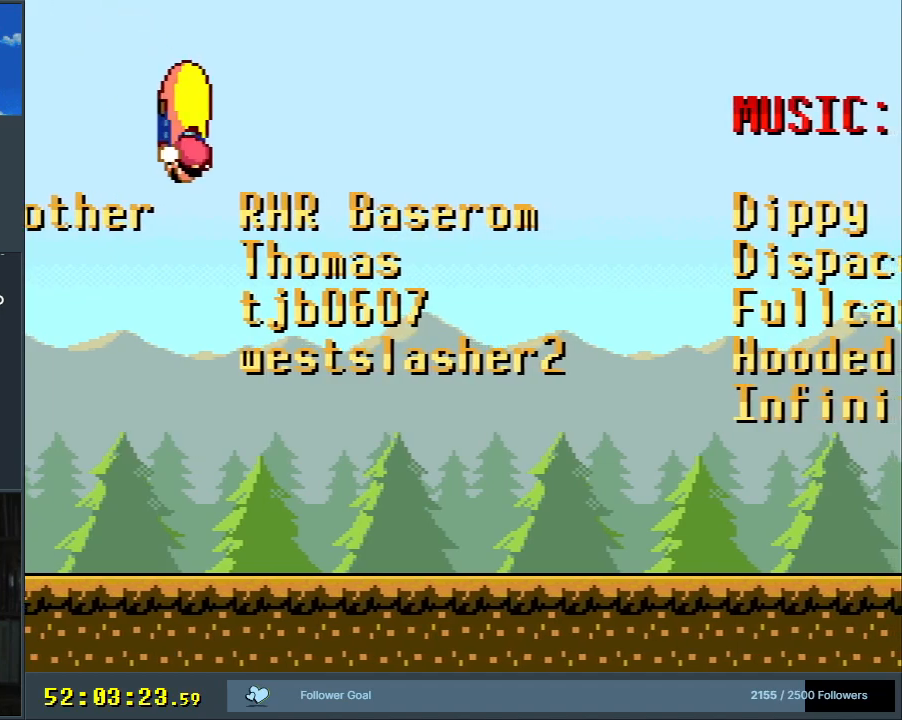
{"buttons": ["Y", "DPAD_LEFT"], "events": [[283, "DPAD_UP", "down"], [300, "DPAD_LEFT", "down"], [300, "DPAD_RIGHT", "up"], [300, "DPAD_UP", "up"]]}
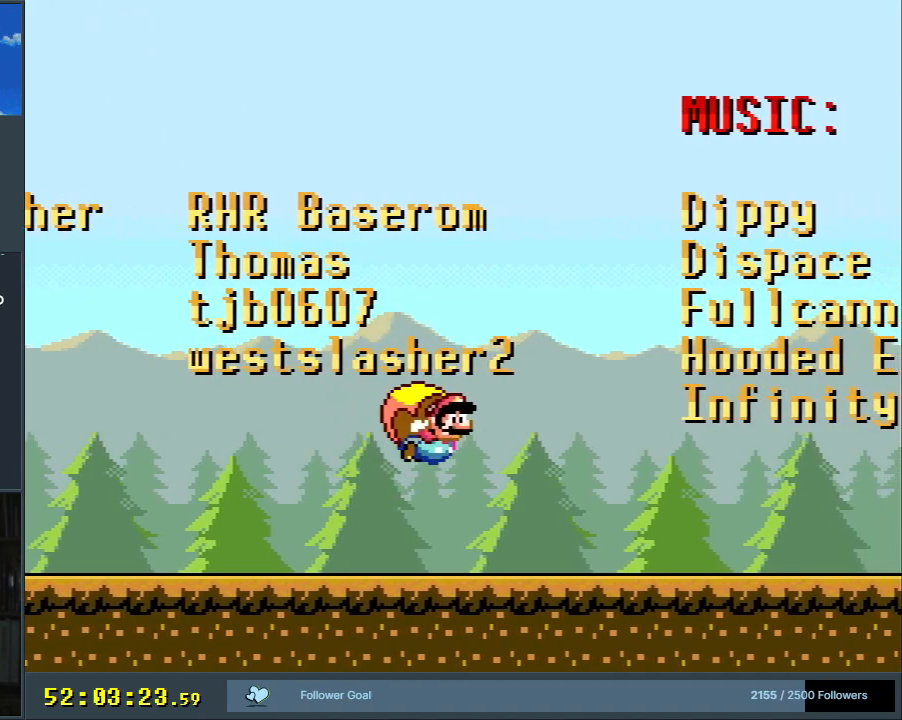
{"buttons": ["Y"], "events": [[150, "X", "down"], [283, "X", "up"], [400, "DPAD_LEFT", "up"]]}
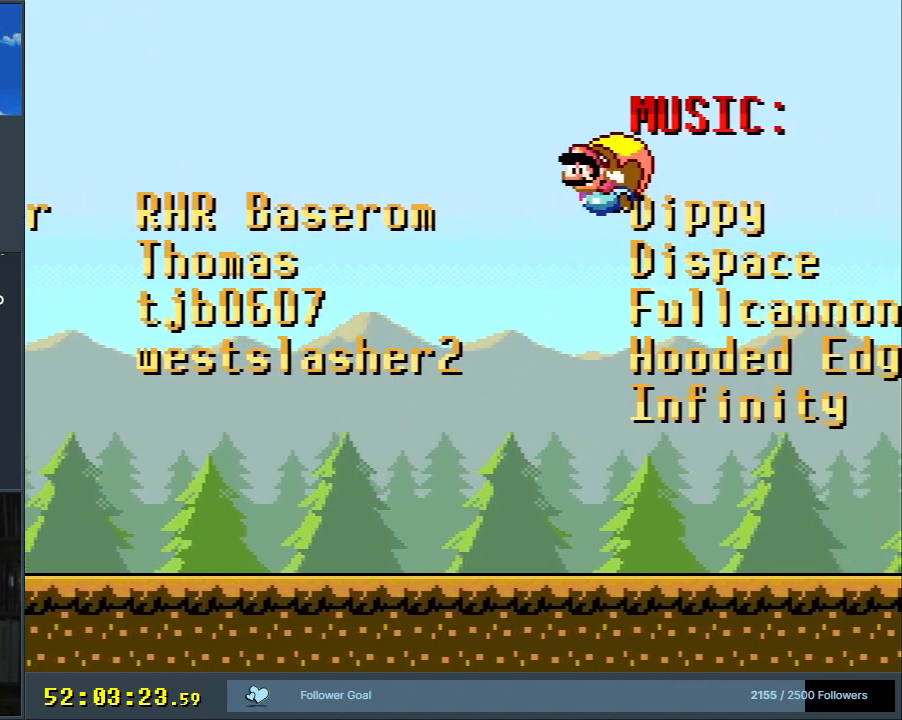
{"buttons": ["Y"], "events": [[150, "DPAD_LEFT", "down"], [233, "DPAD_LEFT", "up"]]}
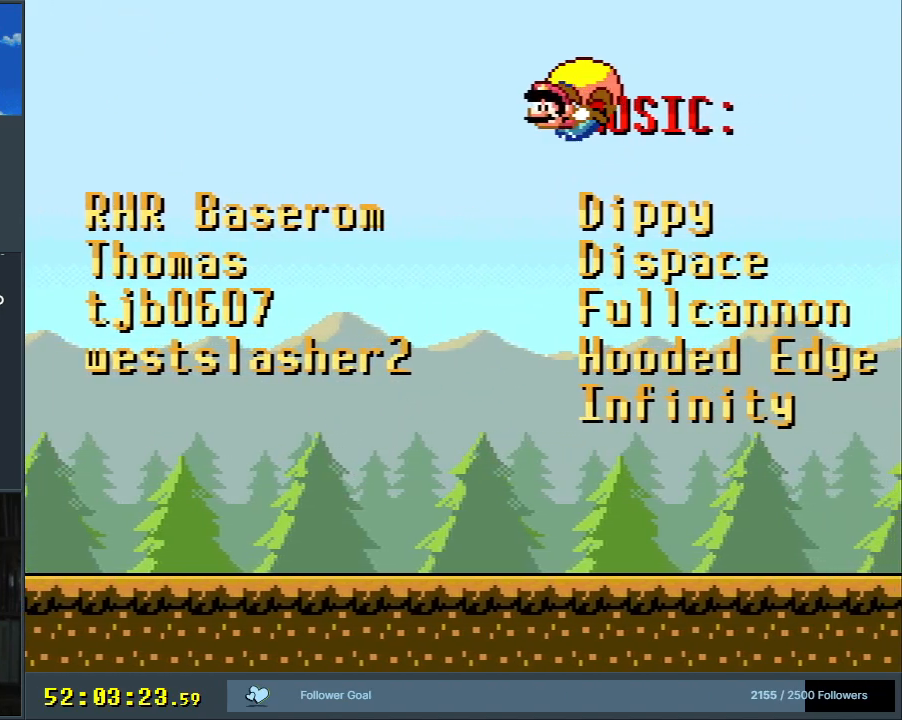
{"buttons": ["Y", "DPAD_RIGHT"], "events": [[317, "DPAD_RIGHT", "down"]]}
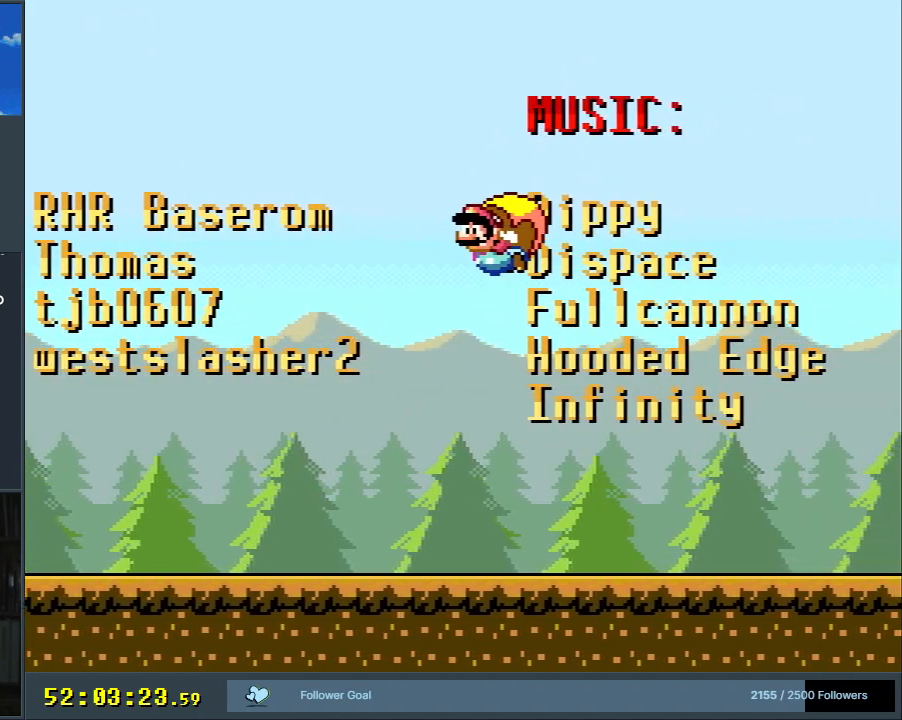
{"buttons": ["Y"], "events": [[450, "DPAD_RIGHT", "up"]]}